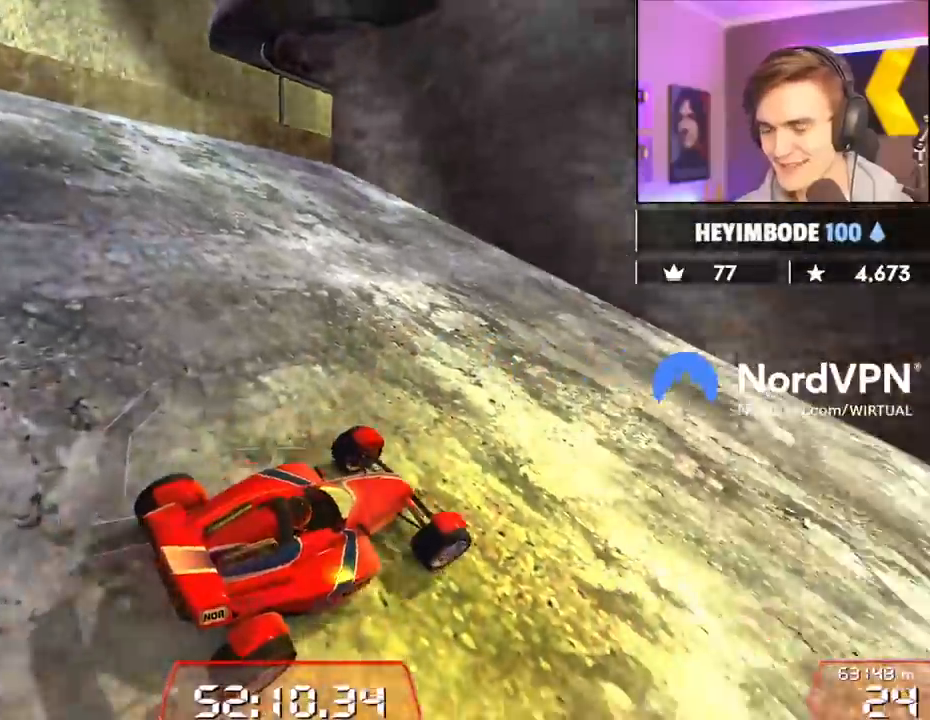
Gameplay with keyboard; each line is a JSON object with the keys held at the frame after it. "events" lists presses ("down") and releases ("up") of "brake", "down", "left", "right" and "up" between this image and that frame as [ms after this image, input, new state], when the widget could be followed in between. No other keys are recorded. Mouse input is not recorded. Key names are as the overlay labels them; some are game actions (e.g. jump) rather than physical keys.
{"keys": ["left"], "events": [[300, "right", "up"], [350, "down", "up"], [350, "left", "down"], [350, "up", "up"]]}
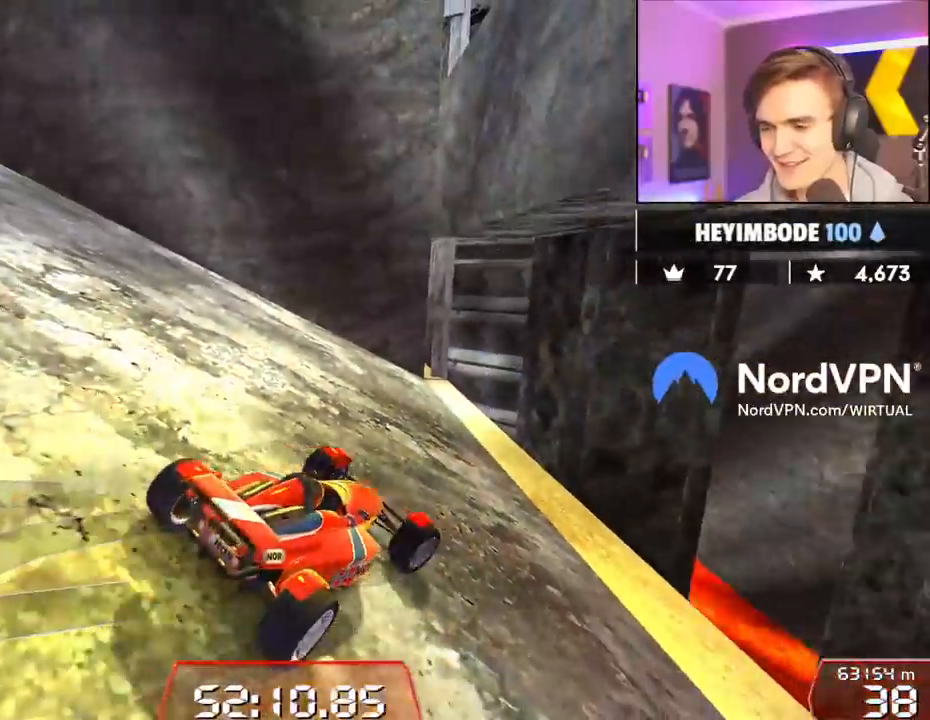
{"keys": ["left", "up"], "events": [[217, "up", "down"]]}
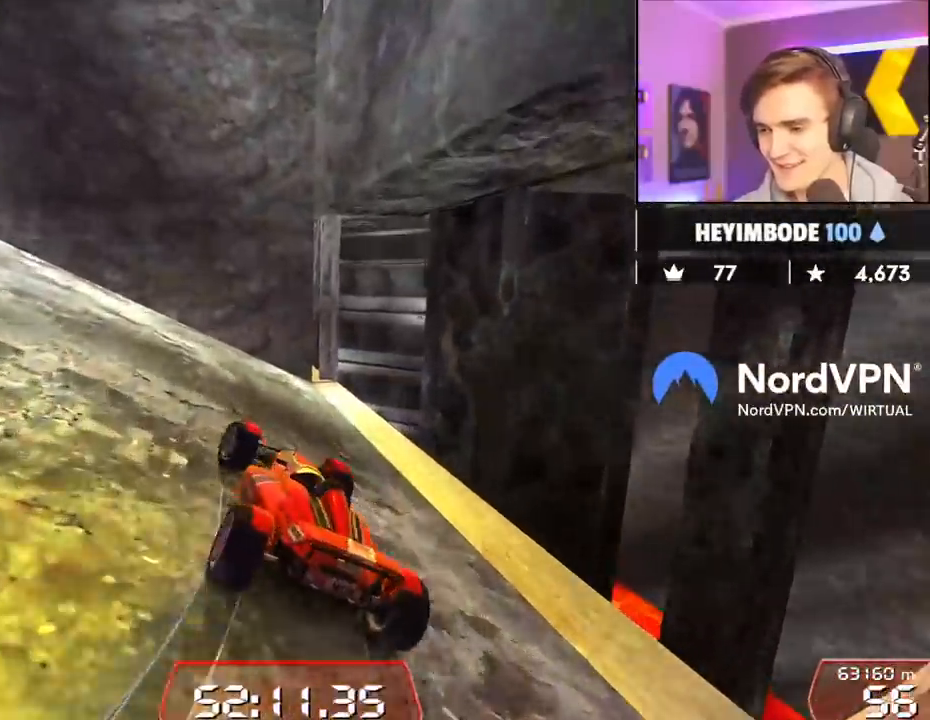
{"keys": ["left", "up"], "events": [[100, "up", "up"], [200, "up", "down"]]}
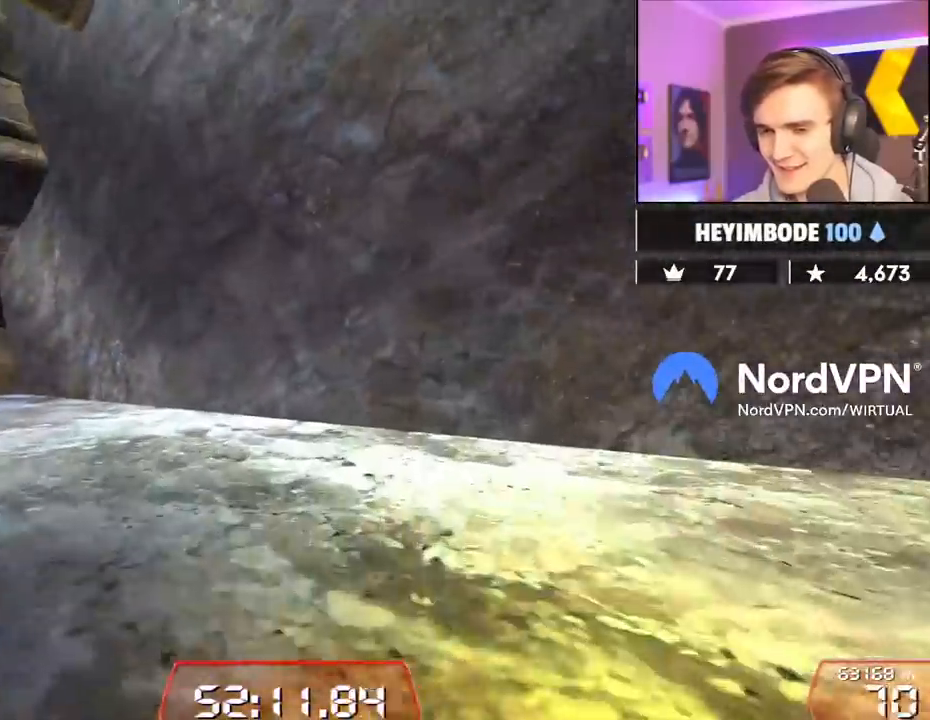
{"keys": ["left", "up"], "events": [[167, "up", "up"], [250, "up", "down"]]}
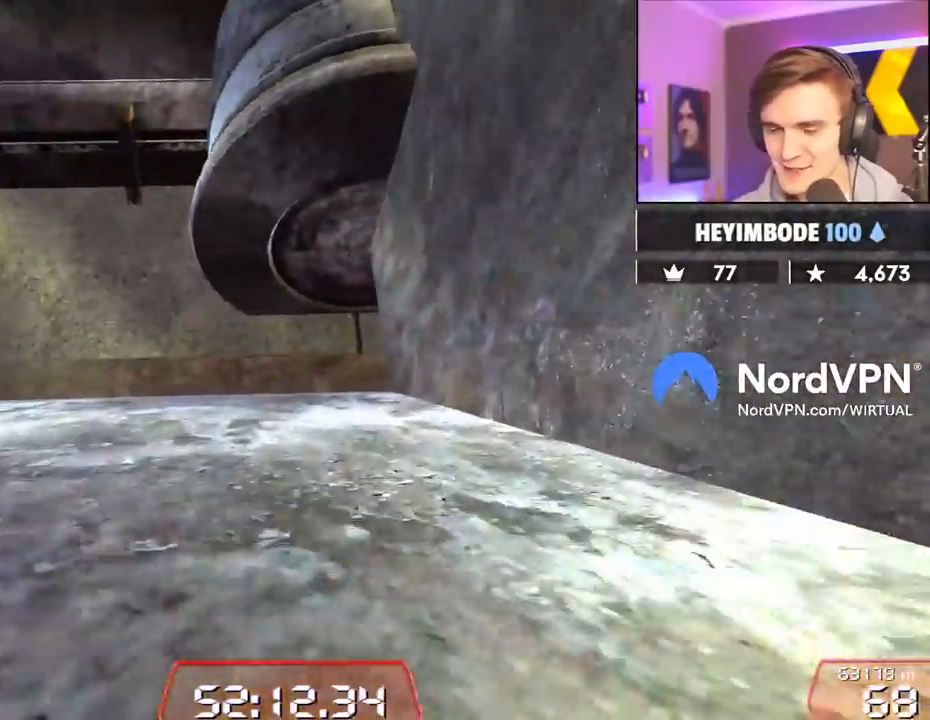
{"keys": ["up"], "events": [[450, "left", "up"]]}
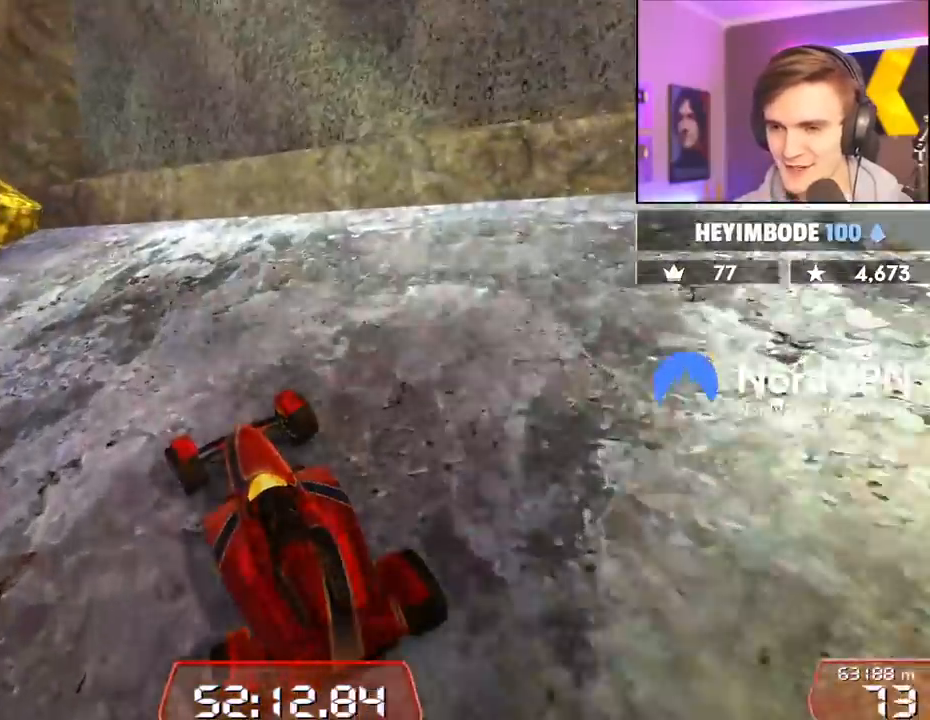
{"keys": ["right", "up"], "events": [[100, "right", "down"], [200, "right", "up"], [467, "right", "down"]]}
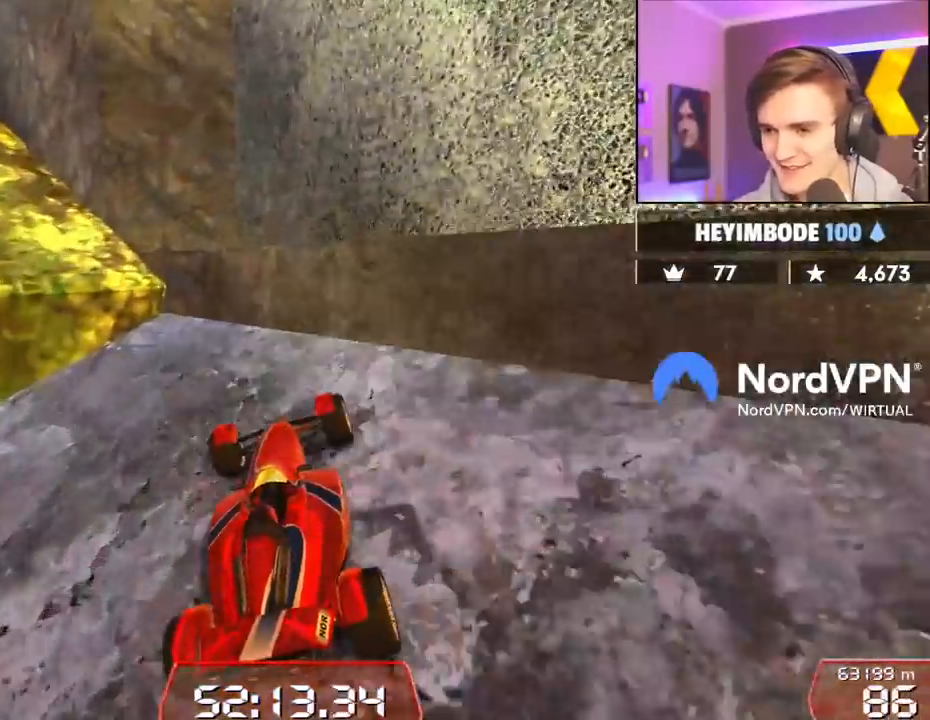
{"keys": ["left", "up"], "events": [[67, "right", "up"], [117, "right", "down"], [250, "left", "down"], [250, "right", "up"]]}
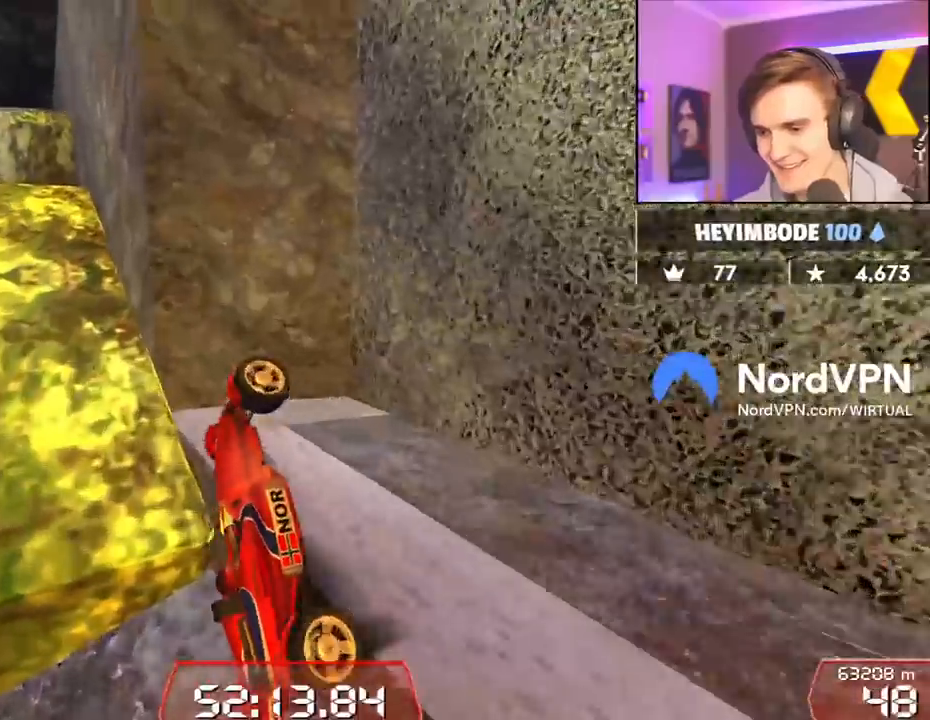
{"keys": ["left", "up"], "events": [[34, "right", "down"], [84, "right", "up"]]}
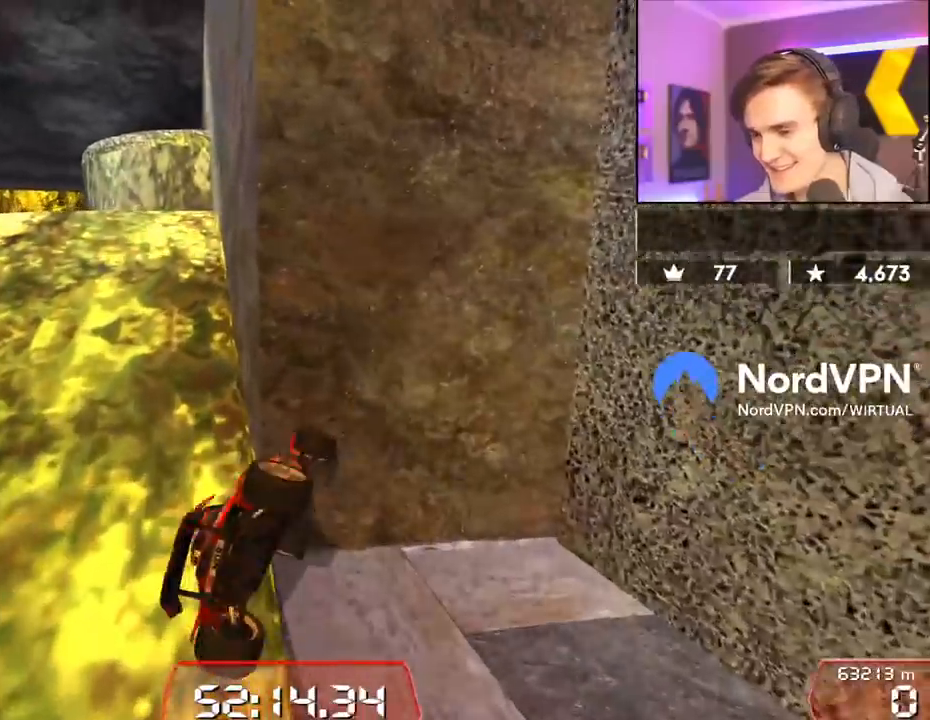
{"keys": ["down", "left", "up"], "events": [[234, "down", "down"]]}
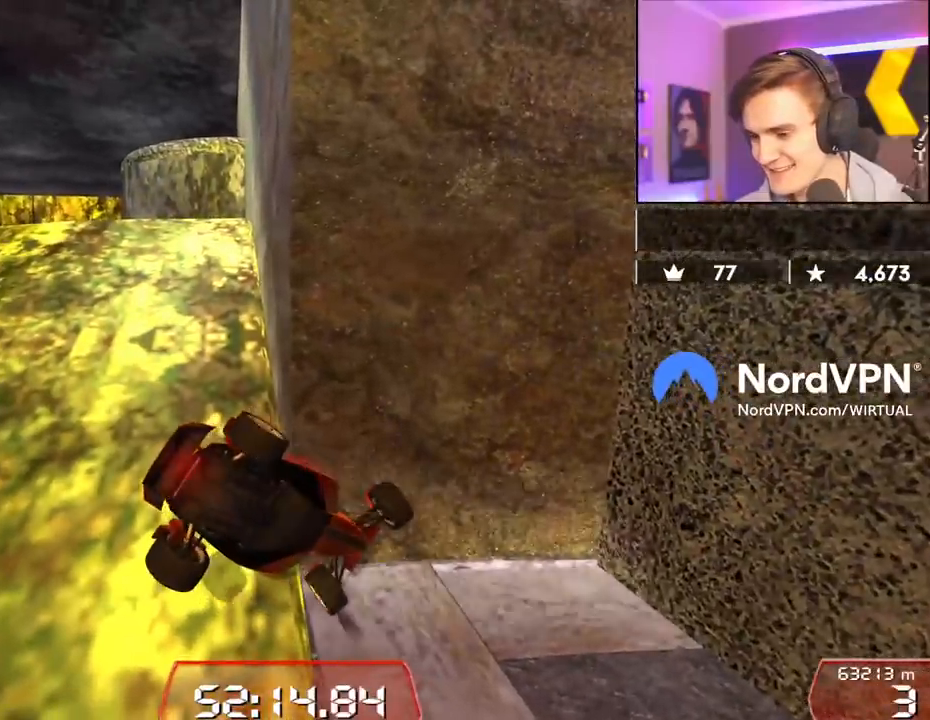
{"keys": ["down", "left", "up"], "events": [[67, "left", "up"], [67, "right", "down"], [350, "down", "up"], [400, "left", "down"], [434, "down", "down"], [484, "right", "up"]]}
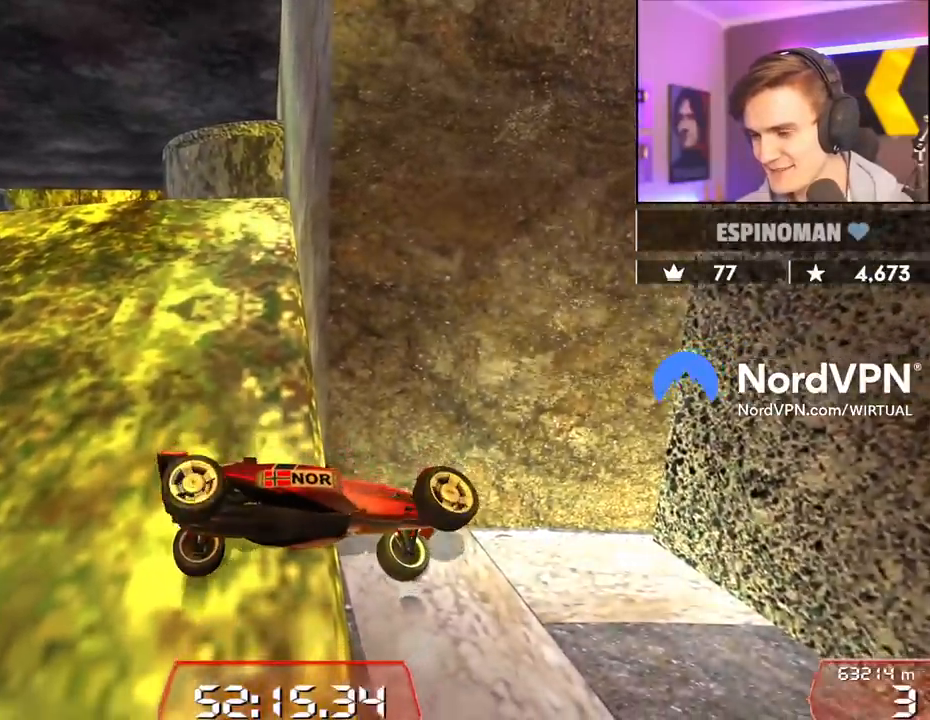
{"keys": ["down", "left", "up"], "events": []}
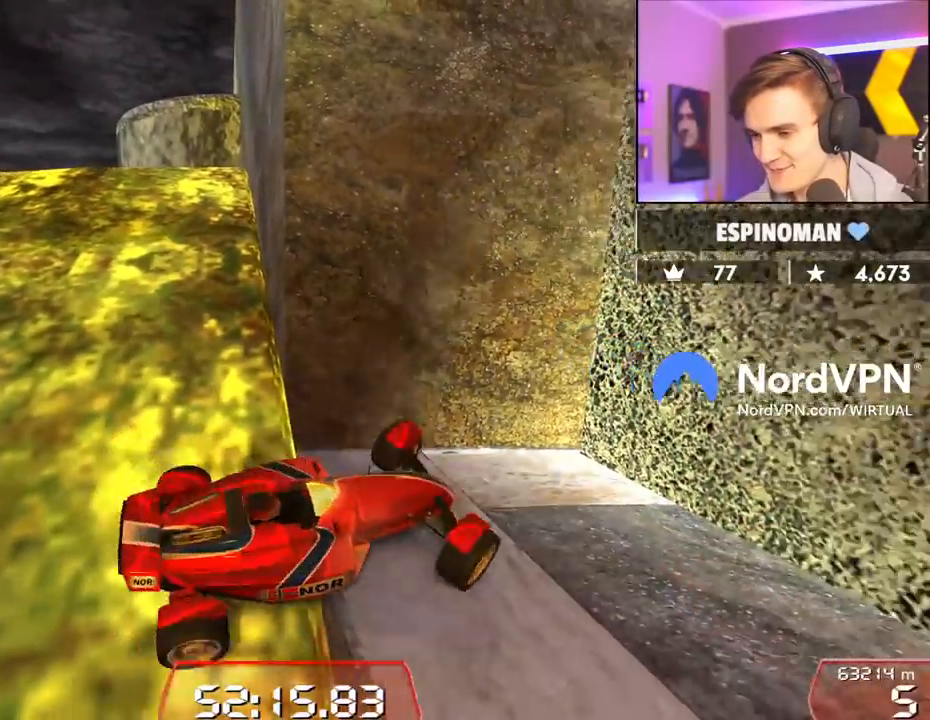
{"keys": ["left", "up"], "events": [[334, "down", "up"]]}
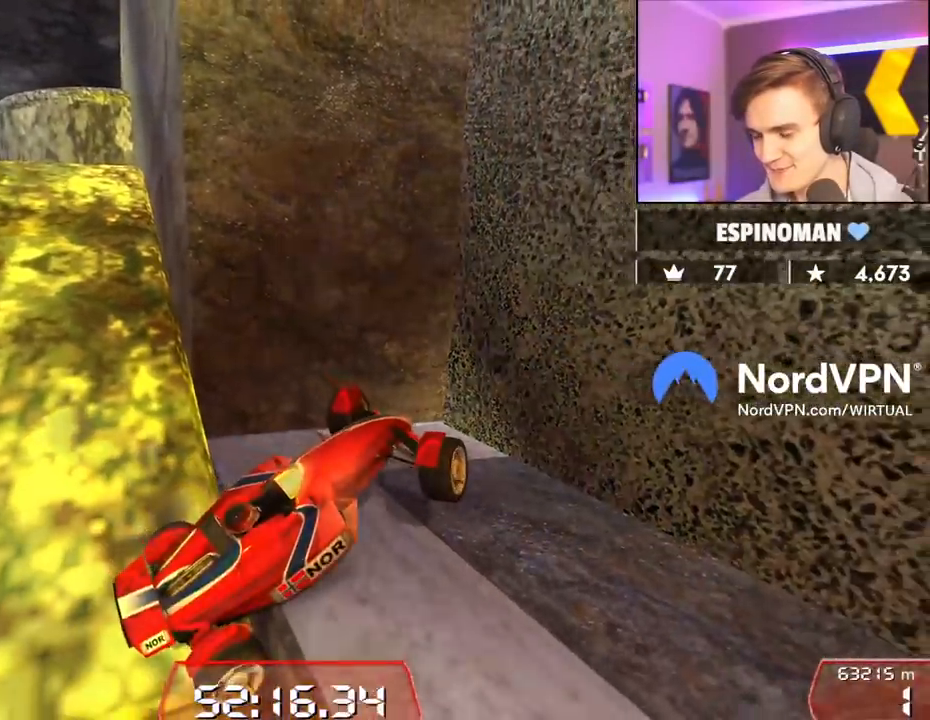
{"keys": ["left", "up"], "events": []}
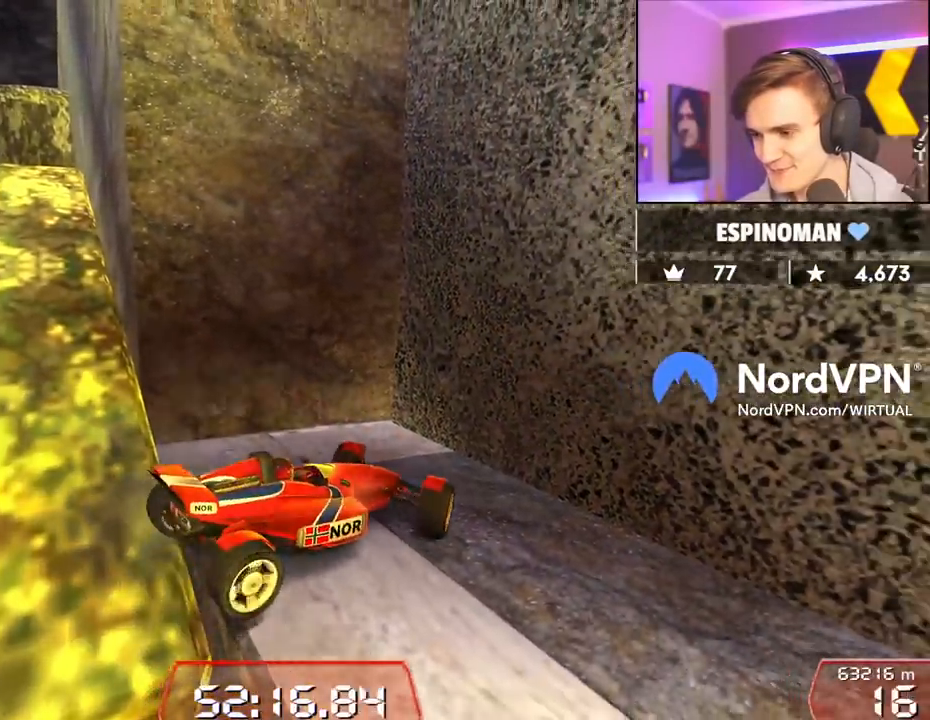
{"keys": ["down", "left", "up"], "events": [[317, "down", "down"]]}
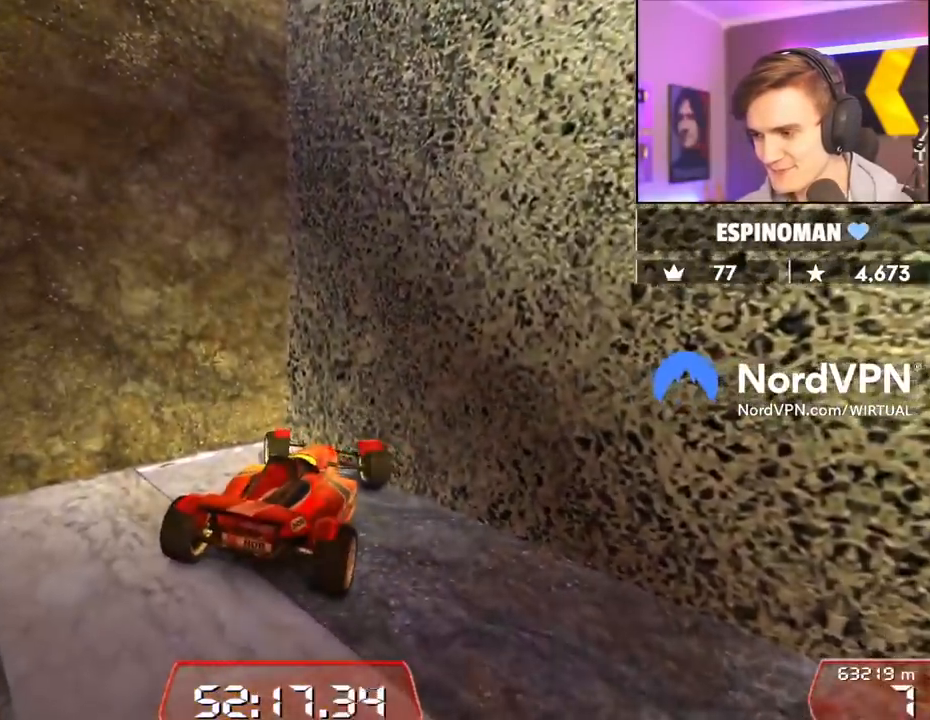
{"keys": ["left", "up"], "events": [[467, "down", "up"]]}
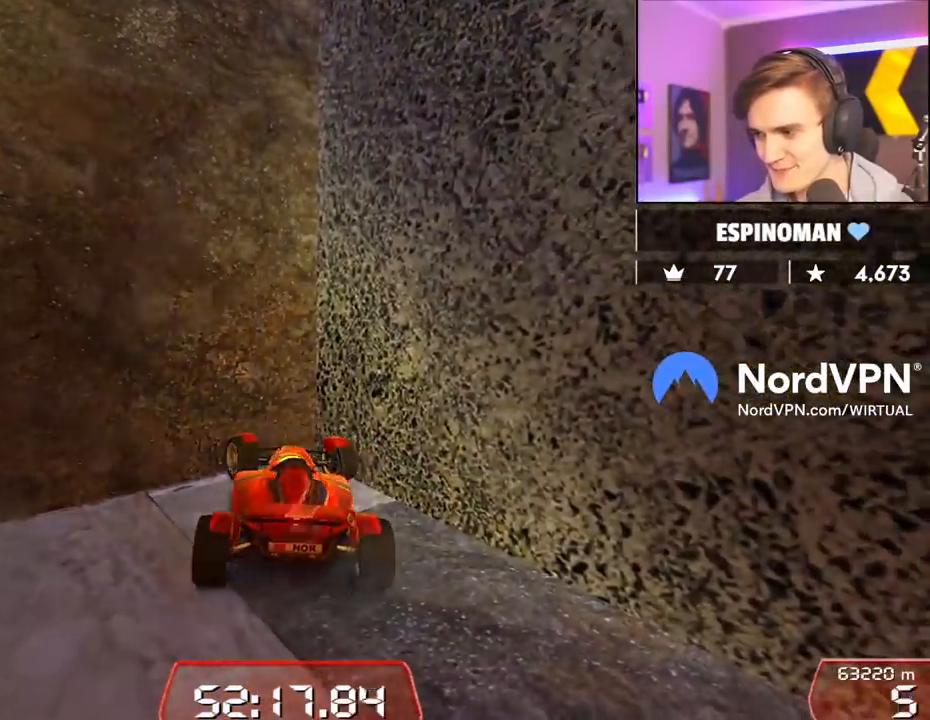
{"keys": ["down", "right"], "events": [[67, "up", "up"], [200, "left", "up"], [250, "down", "down"], [300, "right", "down"]]}
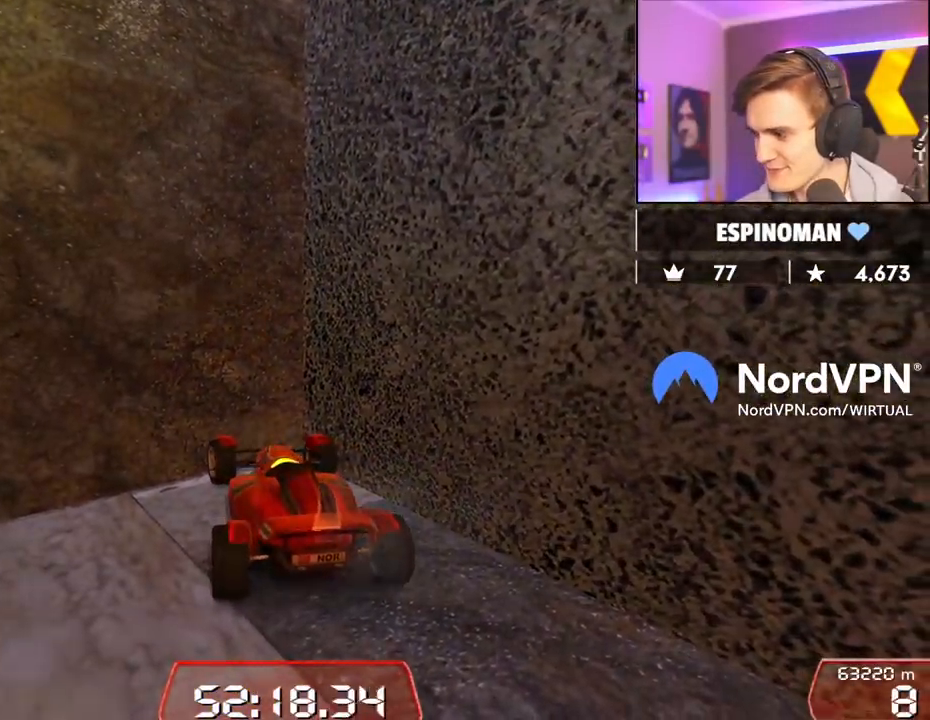
{"keys": ["down"], "events": [[500, "right", "up"]]}
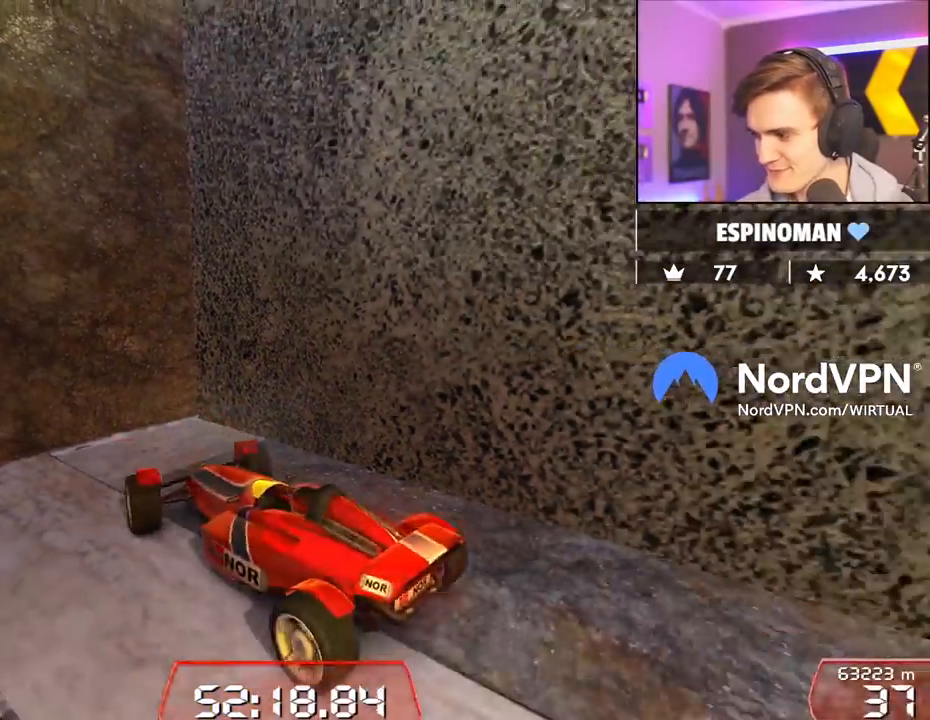
{"keys": ["down"], "events": [[234, "right", "down"], [334, "right", "up"]]}
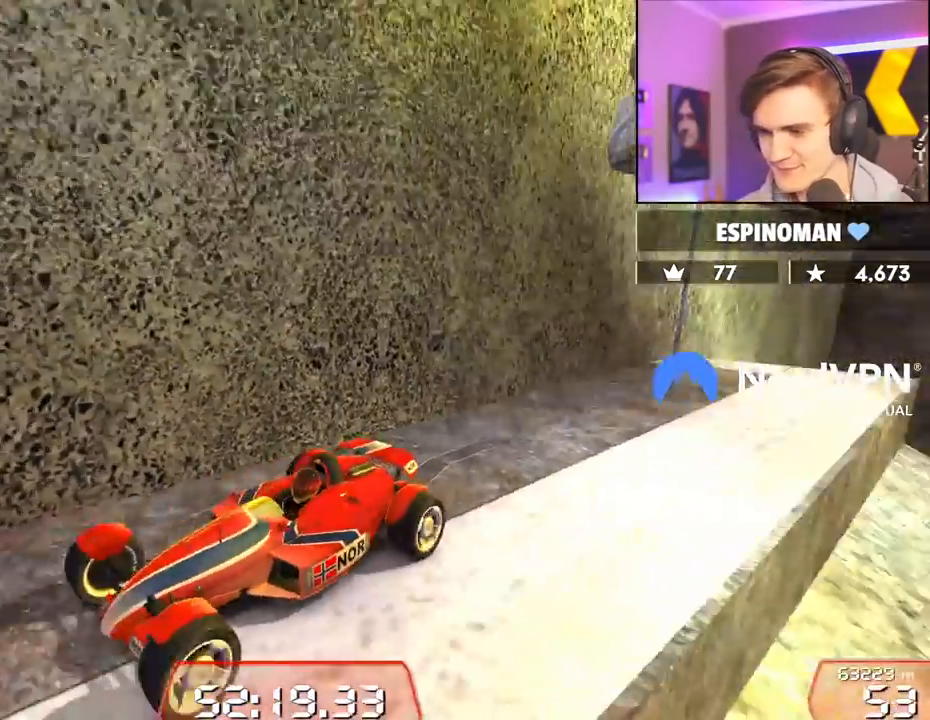
{"keys": [], "events": [[17, "left", "down"], [250, "left", "up"], [350, "down", "up"], [350, "right", "down"], [400, "right", "up"]]}
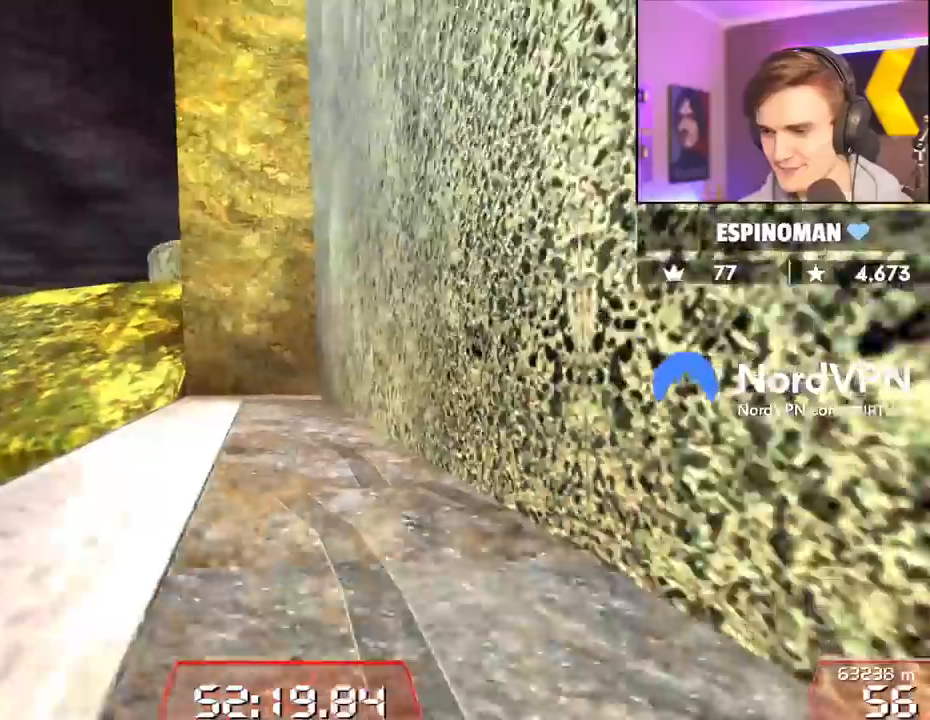
{"keys": ["up"], "events": [[34, "left", "down"], [34, "up", "down"], [184, "left", "up"], [367, "right", "down"], [500, "right", "up"]]}
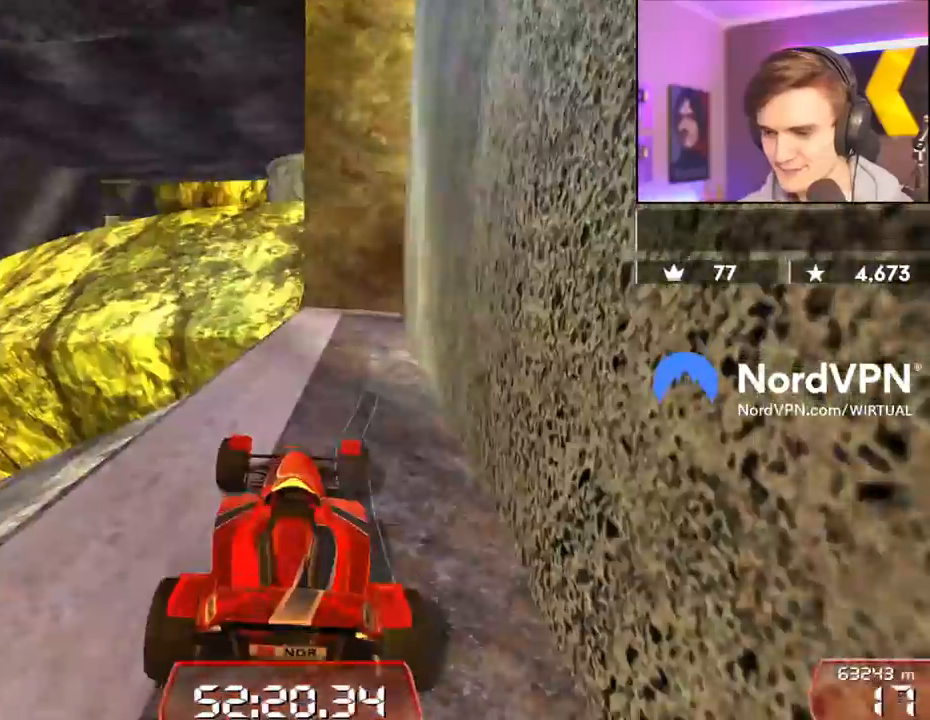
{"keys": ["up"], "events": [[234, "right", "down"], [284, "right", "up"]]}
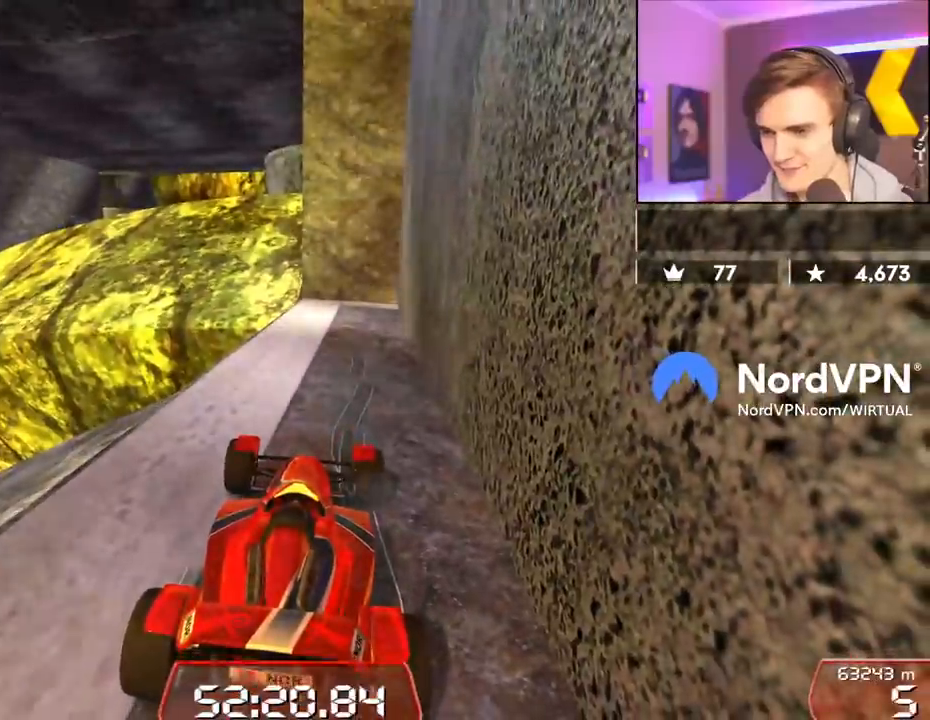
{"keys": ["up"], "events": []}
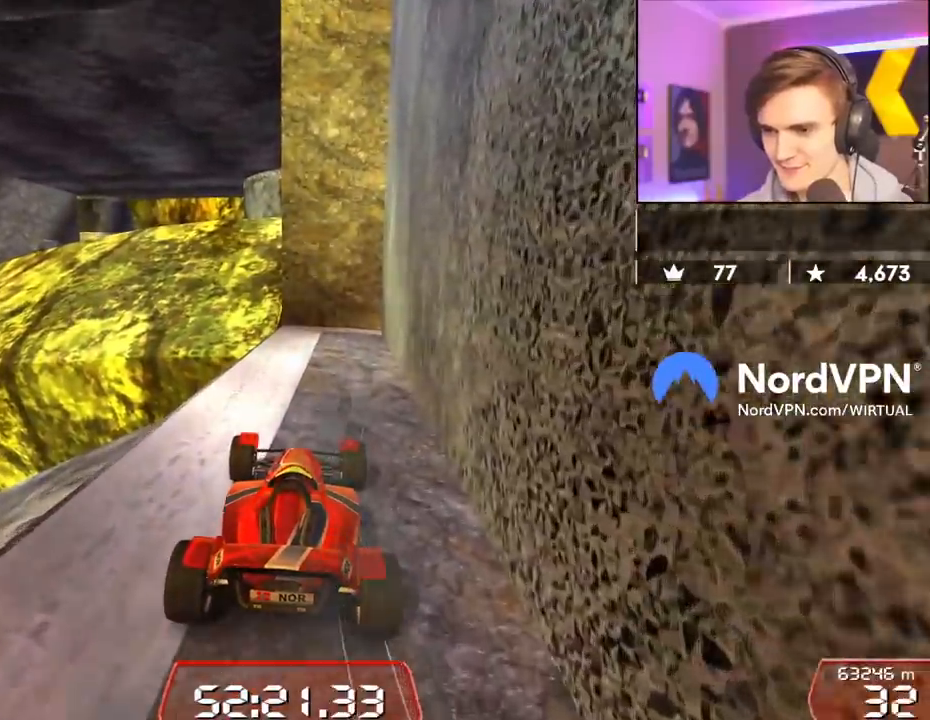
{"keys": ["up"], "events": [[84, "left", "down"], [134, "left", "up"]]}